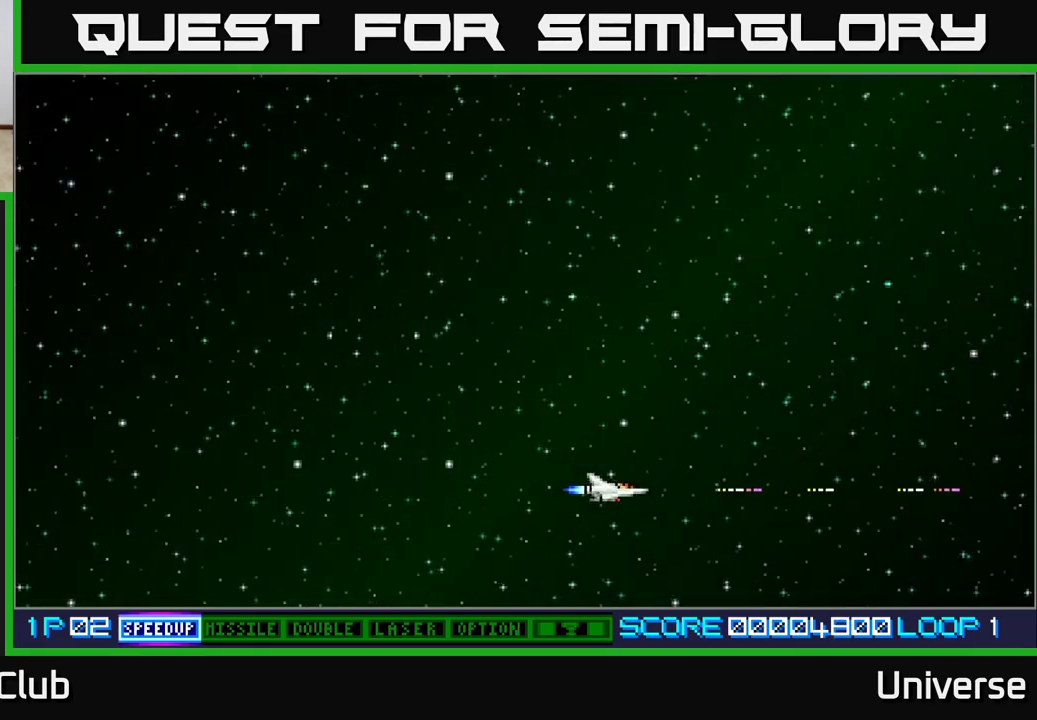
Gameplay with a controller (Xbox layout); each line is a JSON object with the inputs held at the frame after it. "events" lists button and stick changes between this image and that frame as [ms after this image, input, new state], when the widget could be followed in between. Not read: right_stick.
{"buttons": ["A"], "left_stick": "center", "events": []}
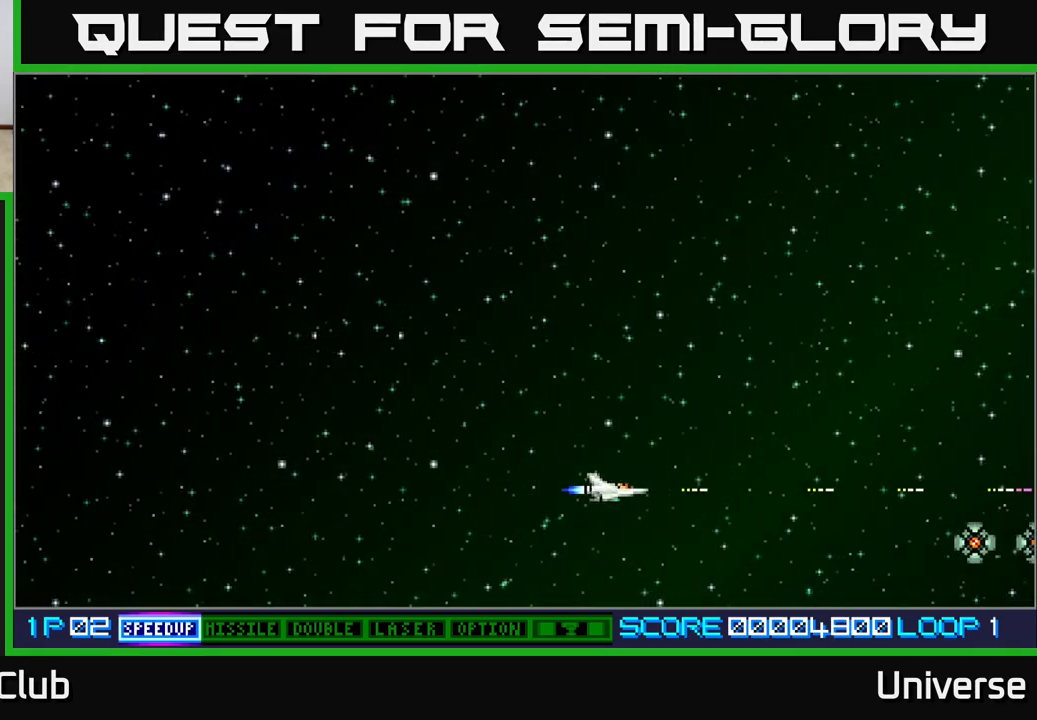
{"buttons": ["A"], "left_stick": "center", "events": [[183, "DPAD_DOWN", "down"], [267, "DPAD_DOWN", "up"]]}
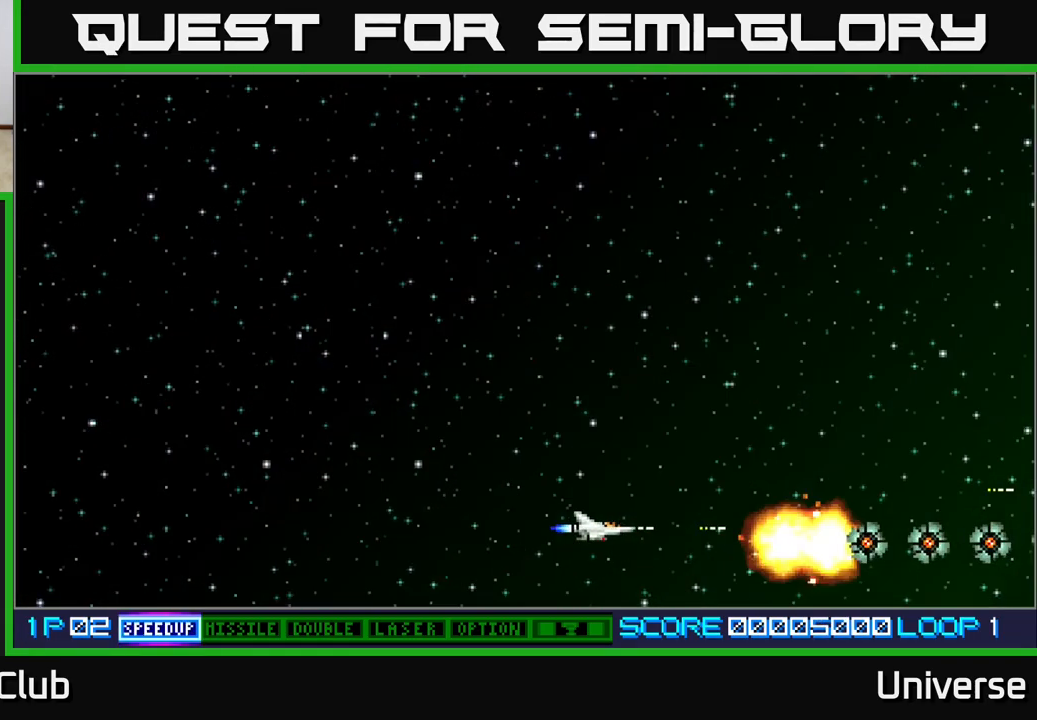
{"buttons": ["A", "DPAD_RIGHT"], "left_stick": "center", "events": [[17, "DPAD_LEFT", "down"], [250, "DPAD_LEFT", "up"], [467, "DPAD_RIGHT", "down"]]}
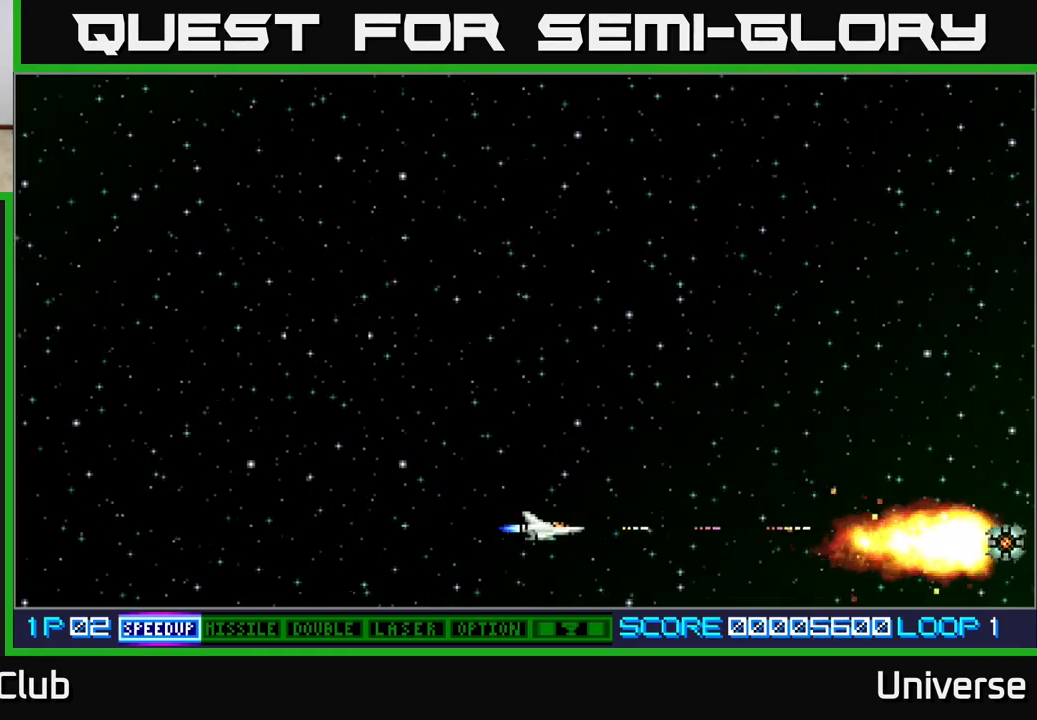
{"buttons": ["A", "DPAD_RIGHT"], "left_stick": "center", "events": []}
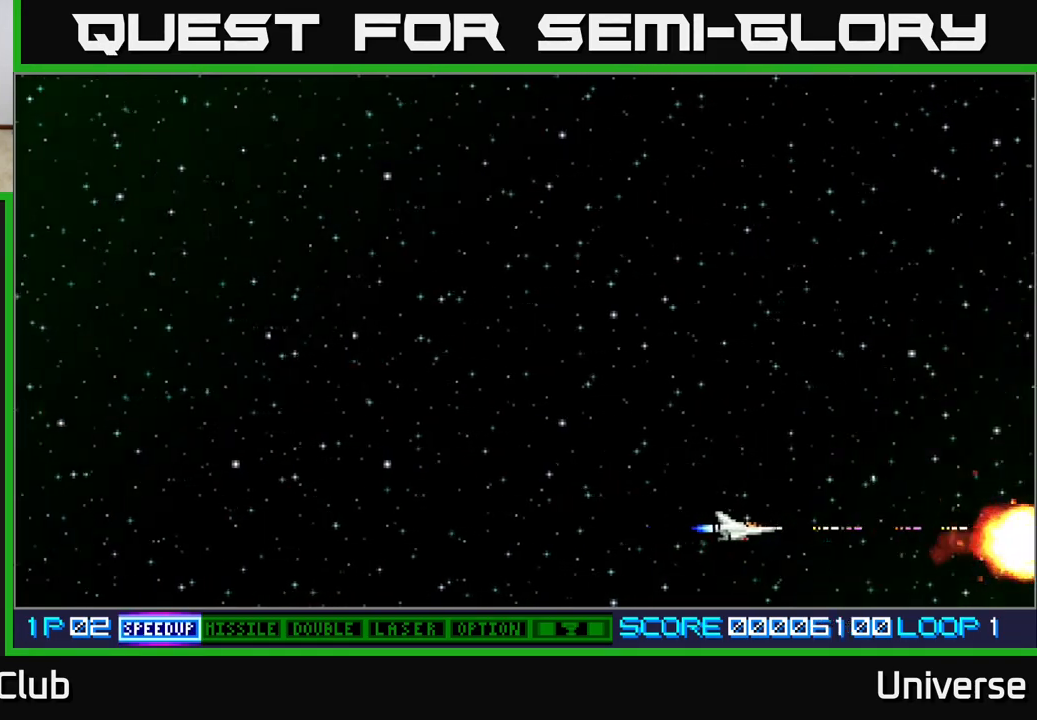
{"buttons": ["A", "DPAD_RIGHT"], "left_stick": "center", "events": []}
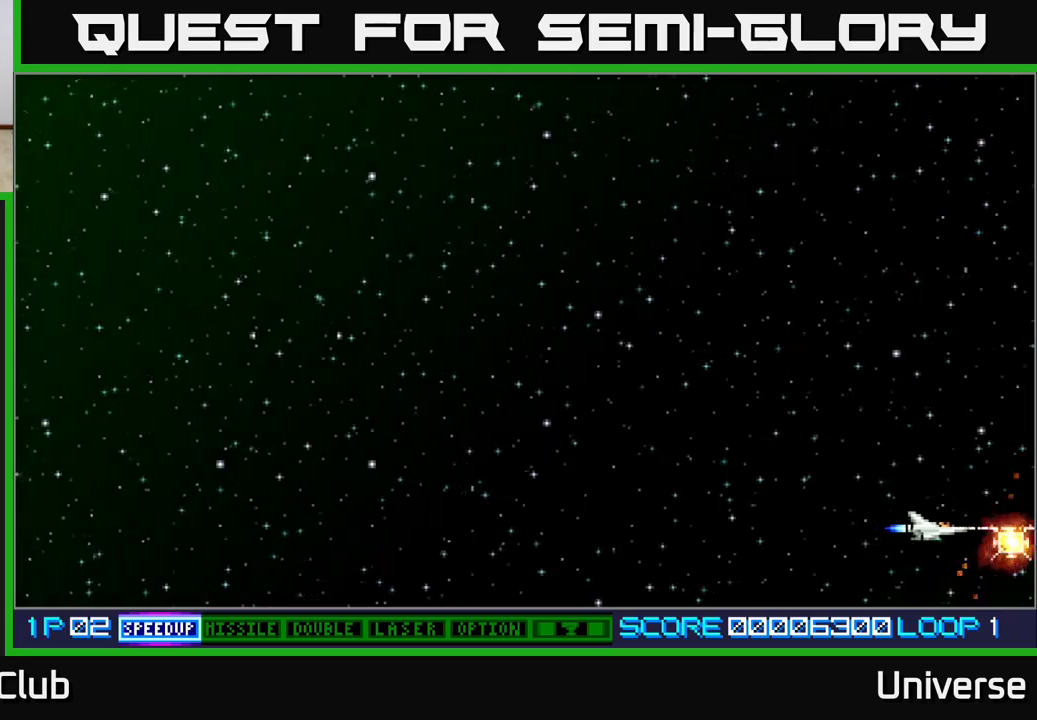
{"buttons": ["A", "DPAD_UP", "DPAD_LEFT"], "left_stick": "center", "events": [[217, "DPAD_UP", "down"], [233, "DPAD_RIGHT", "up"], [250, "DPAD_LEFT", "down"]]}
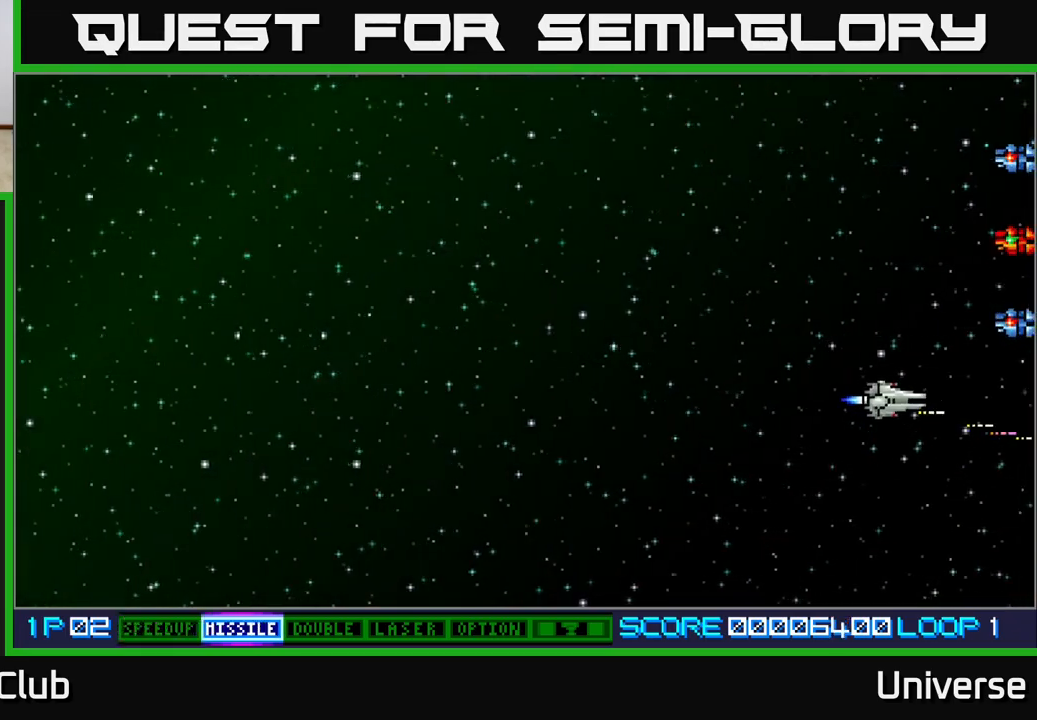
{"buttons": ["A", "DPAD_UP", "DPAD_LEFT"], "left_stick": "center", "events": [[117, "B", "down"], [250, "B", "up"]]}
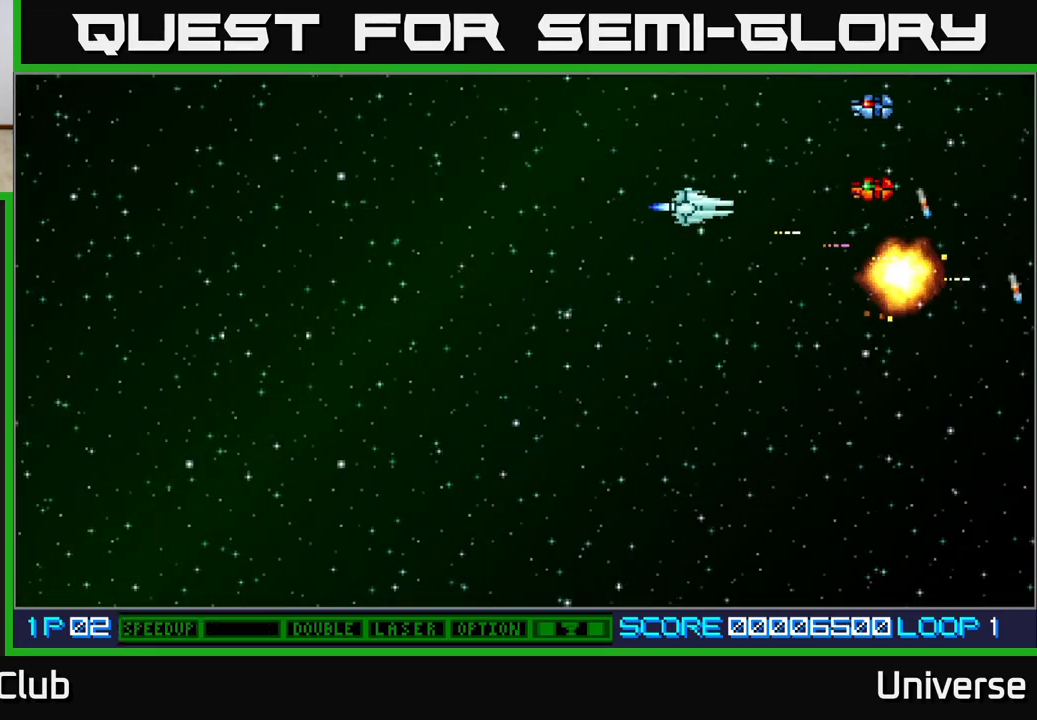
{"buttons": ["A", "DPAD_DOWN"], "left_stick": "center", "events": [[367, "DPAD_UP", "up"], [383, "DPAD_DOWN", "down"], [417, "DPAD_LEFT", "up"]]}
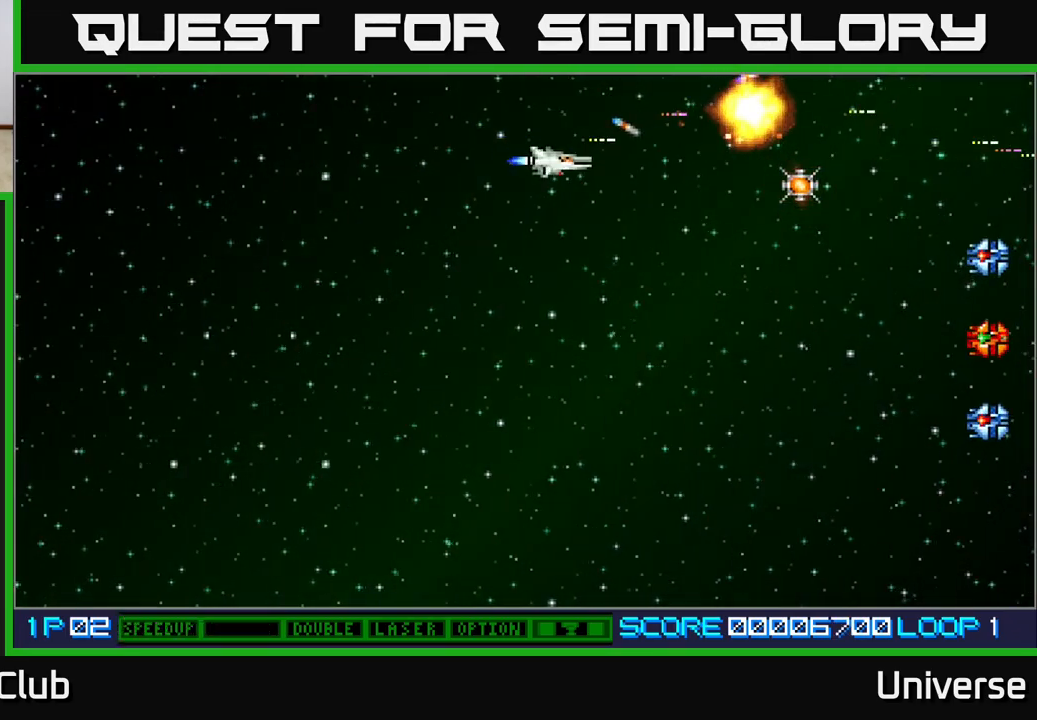
{"buttons": ["A", "DPAD_DOWN"], "left_stick": "center", "events": []}
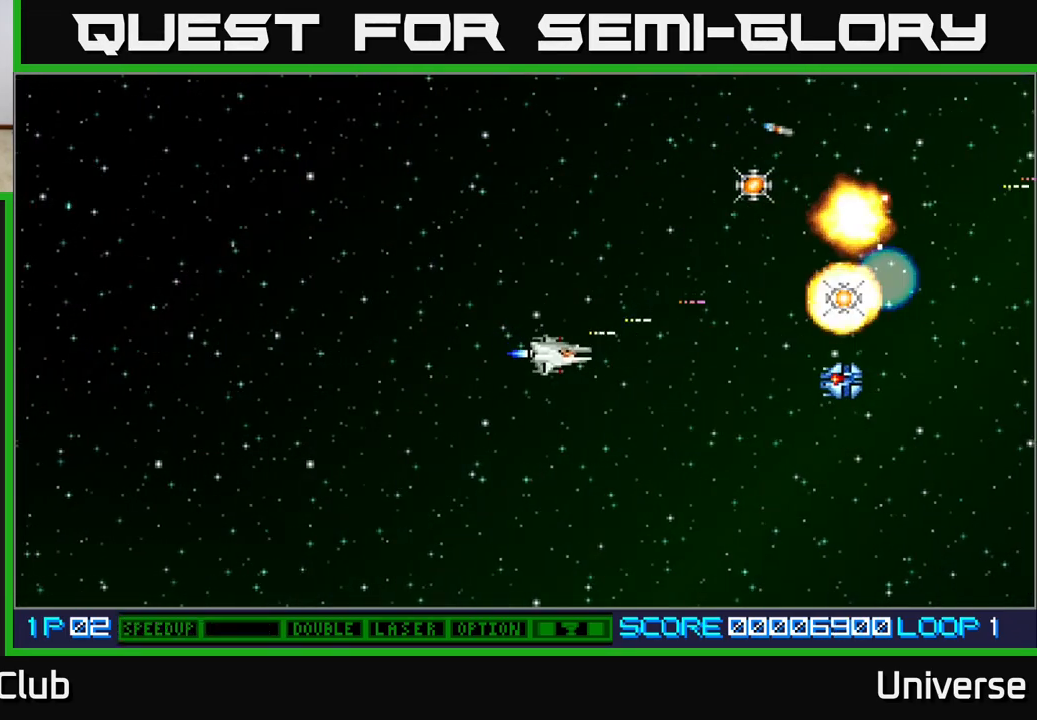
{"buttons": ["A", "DPAD_DOWN"], "left_stick": "center", "events": []}
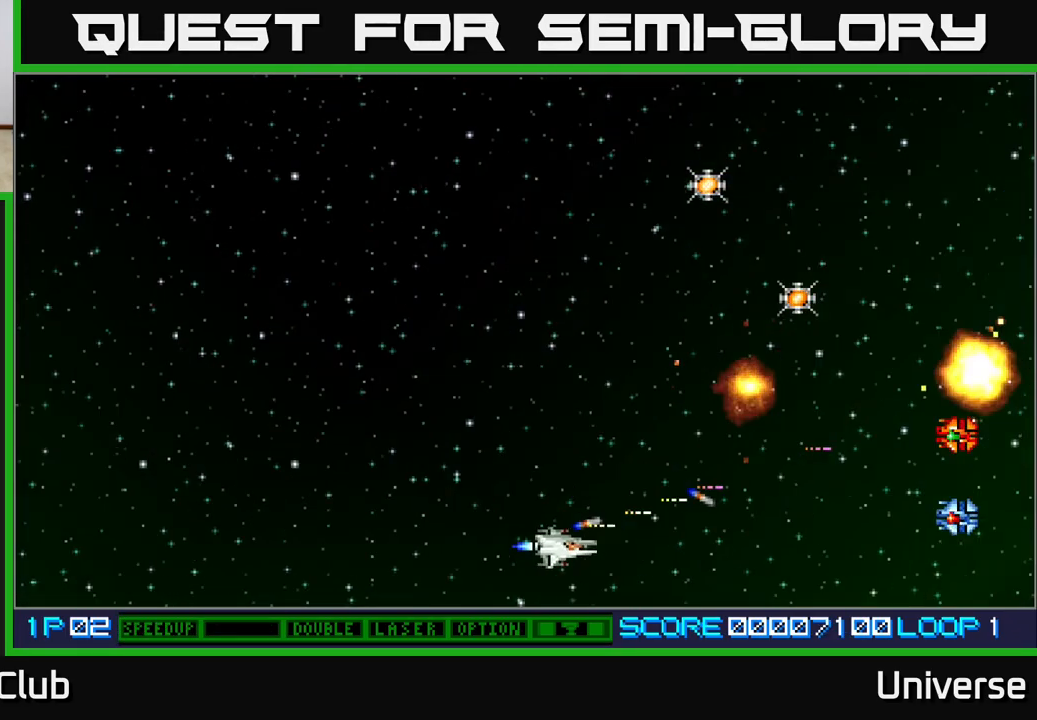
{"buttons": ["A", "DPAD_UP", "DPAD_RIGHT"], "left_stick": "center", "events": [[33, "DPAD_RIGHT", "down"], [67, "DPAD_DOWN", "up"], [83, "DPAD_UP", "down"], [117, "DPAD_RIGHT", "up"], [283, "DPAD_RIGHT", "down"]]}
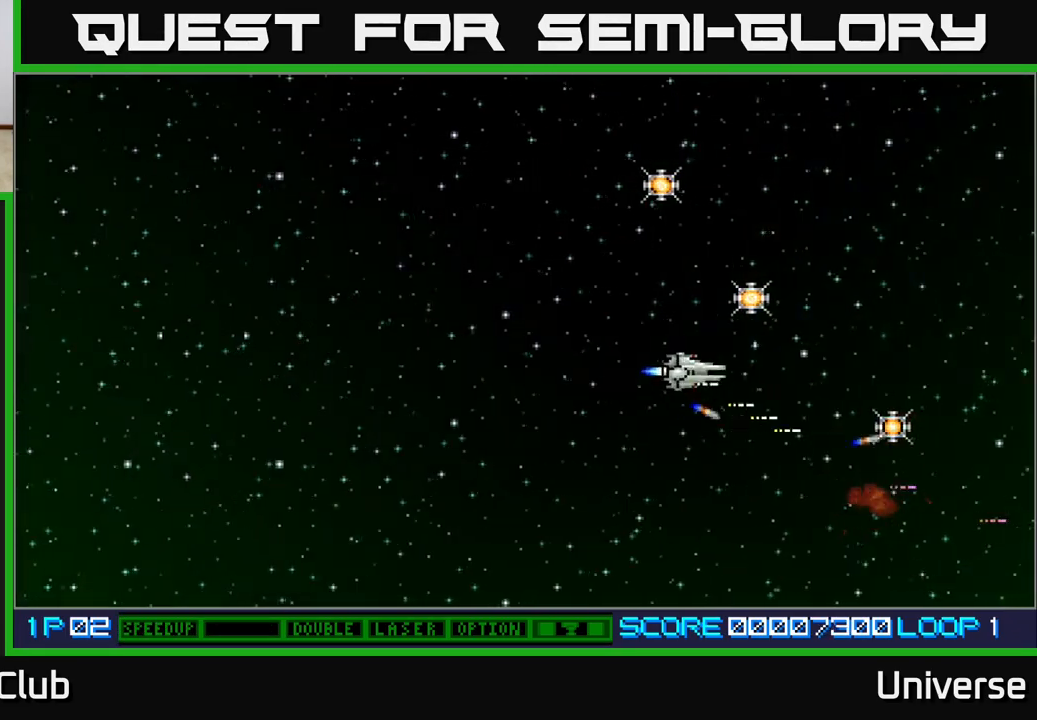
{"buttons": ["A", "DPAD_UP", "DPAD_LEFT"], "left_stick": "center", "events": [[167, "DPAD_RIGHT", "up"], [217, "DPAD_LEFT", "down"]]}
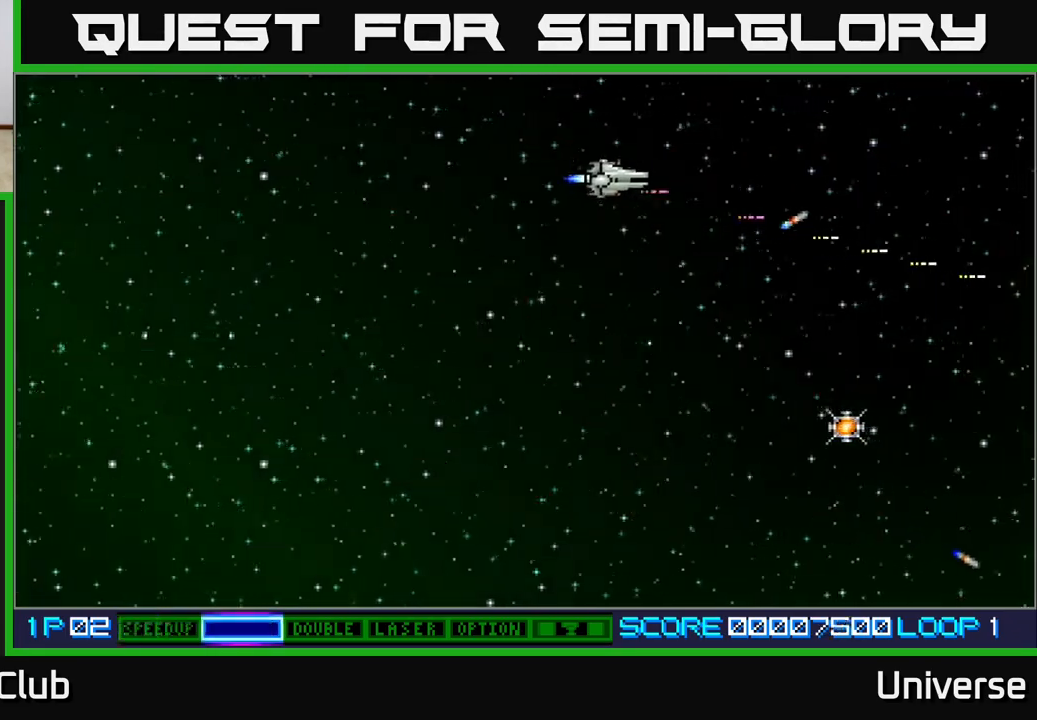
{"buttons": ["A", "DPAD_DOWN", "DPAD_RIGHT"], "left_stick": "center", "events": [[50, "DPAD_UP", "up"], [150, "DPAD_DOWN", "down"], [200, "DPAD_LEFT", "up"], [350, "DPAD_RIGHT", "down"]]}
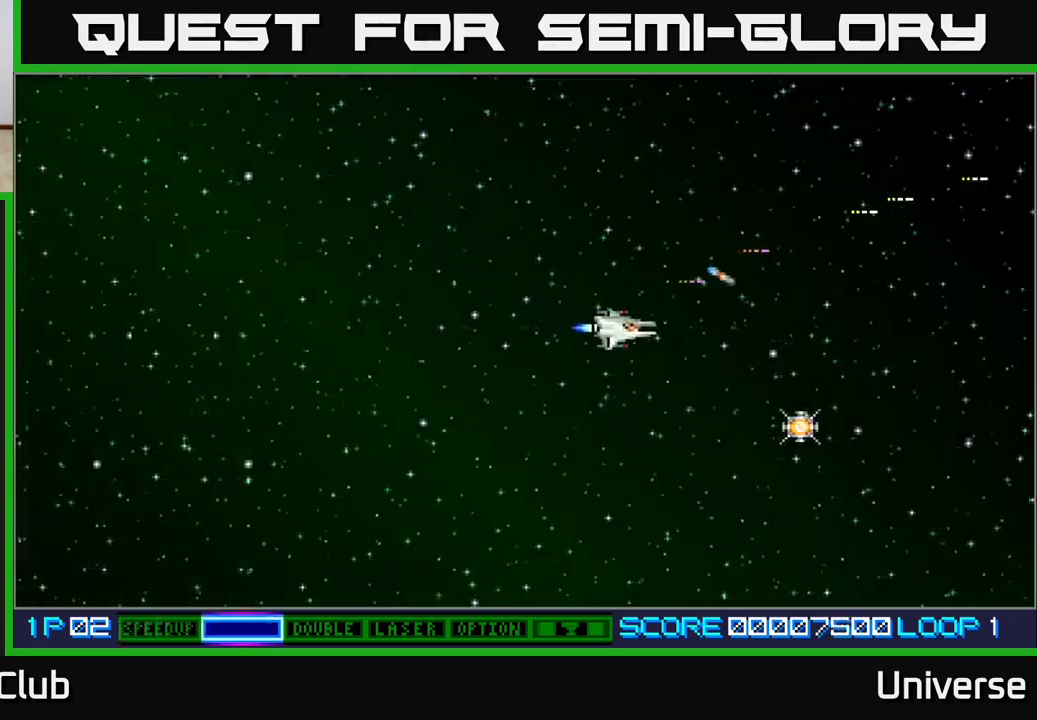
{"buttons": ["A", "DPAD_DOWN", "DPAD_RIGHT"], "left_stick": "center", "events": [[50, "DPAD_DOWN", "up"], [100, "DPAD_UP", "down"], [217, "DPAD_UP", "up"], [267, "DPAD_DOWN", "down"], [350, "DPAD_RIGHT", "up"], [450, "DPAD_RIGHT", "down"]]}
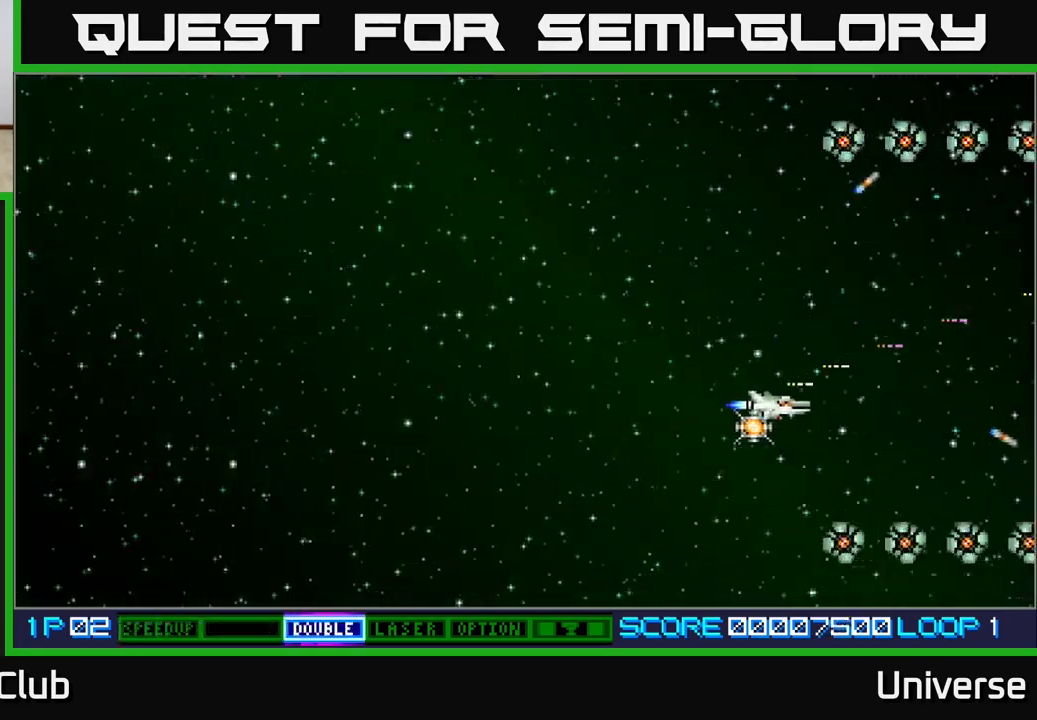
{"buttons": ["A", "DPAD_DOWN", "DPAD_LEFT"], "left_stick": "center", "events": [[50, "DPAD_LEFT", "down"], [50, "DPAD_RIGHT", "up"], [233, "DPAD_DOWN", "up"], [500, "DPAD_DOWN", "down"]]}
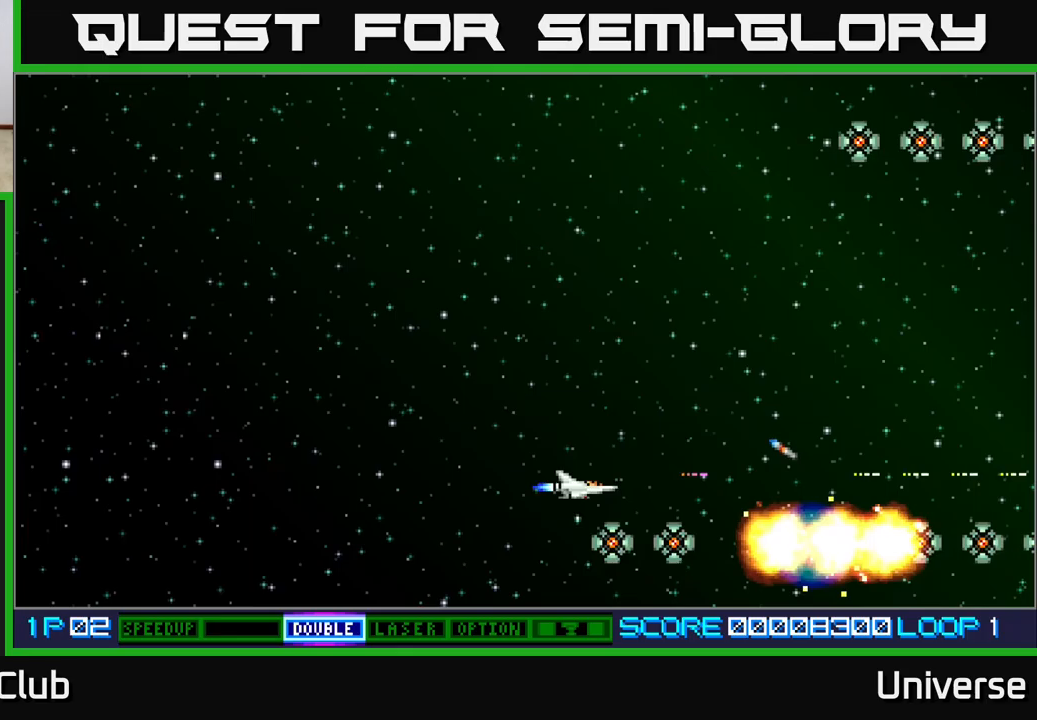
{"buttons": ["A", "DPAD_LEFT"], "left_stick": "center", "events": [[117, "DPAD_DOWN", "up"]]}
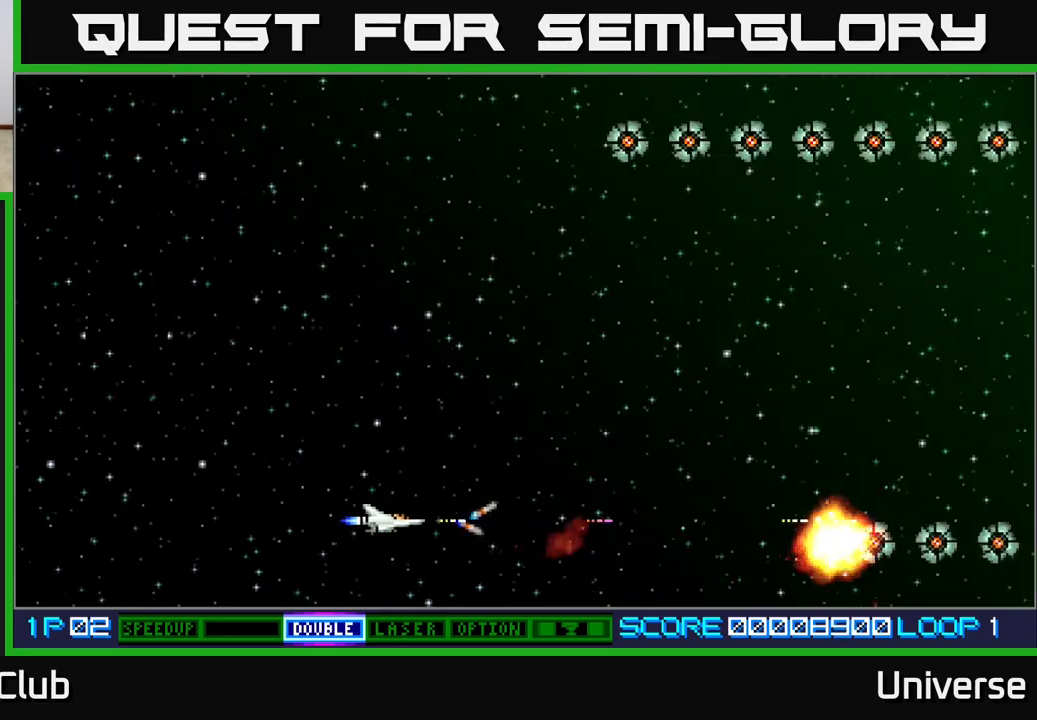
{"buttons": ["A", "DPAD_UP", "DPAD_LEFT"], "left_stick": "center", "events": [[333, "DPAD_UP", "down"]]}
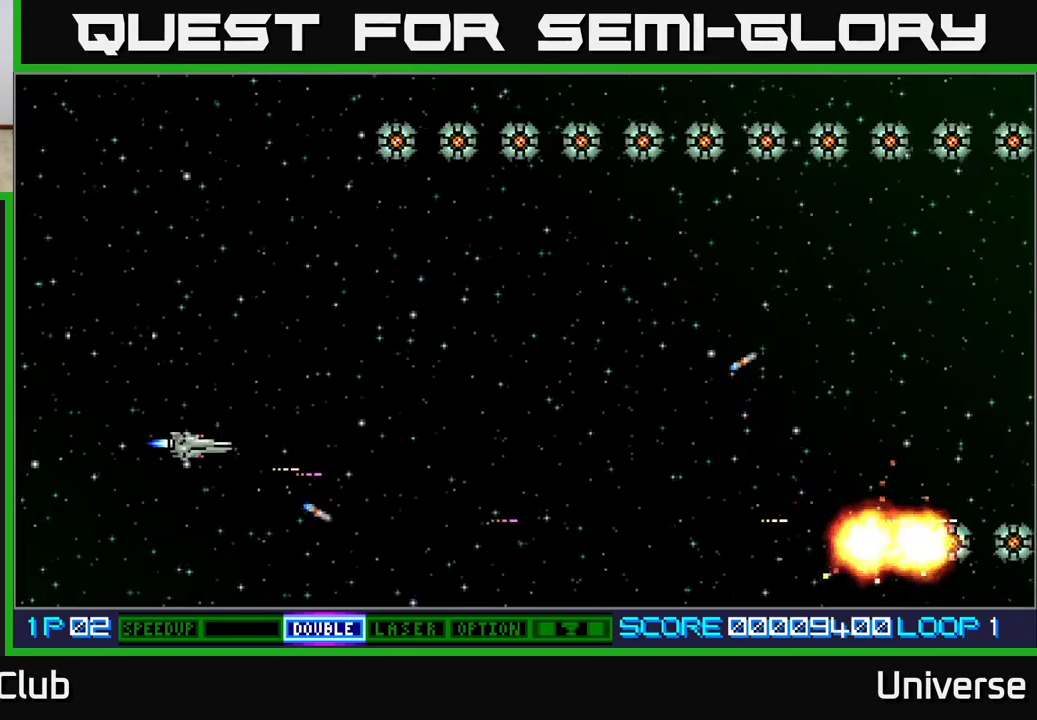
{"buttons": ["A", "DPAD_UP"], "left_stick": "center", "events": [[333, "DPAD_LEFT", "up"]]}
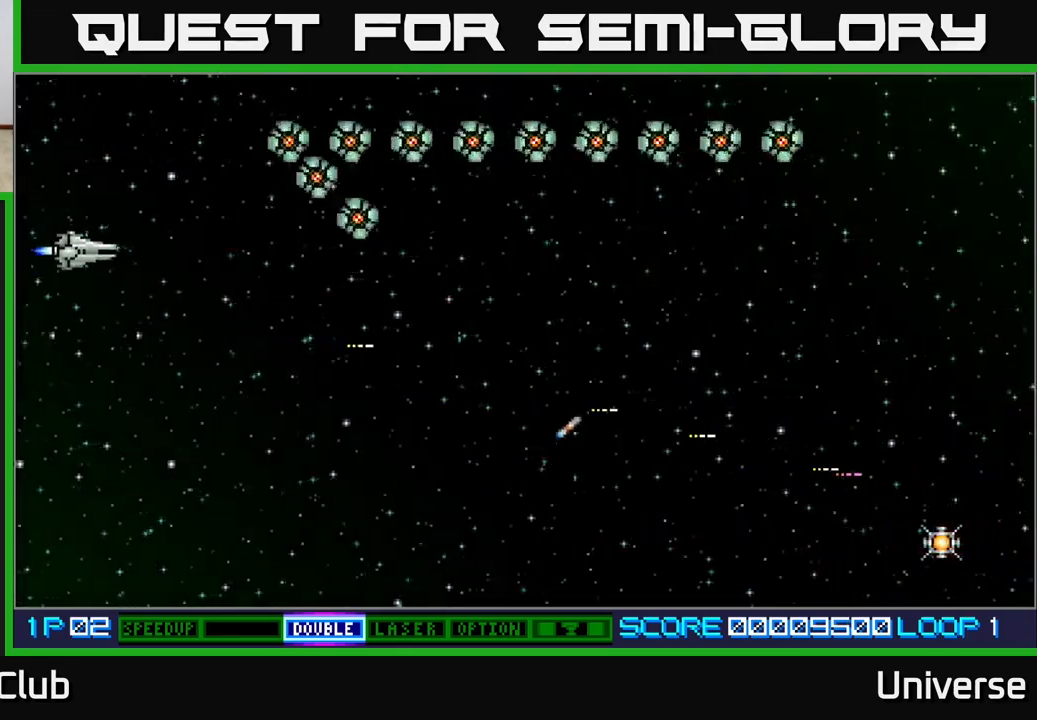
{"buttons": ["A", "DPAD_DOWN", "DPAD_RIGHT"], "left_stick": "center", "events": [[167, "DPAD_RIGHT", "down"], [183, "DPAD_UP", "up"], [200, "DPAD_DOWN", "down"]]}
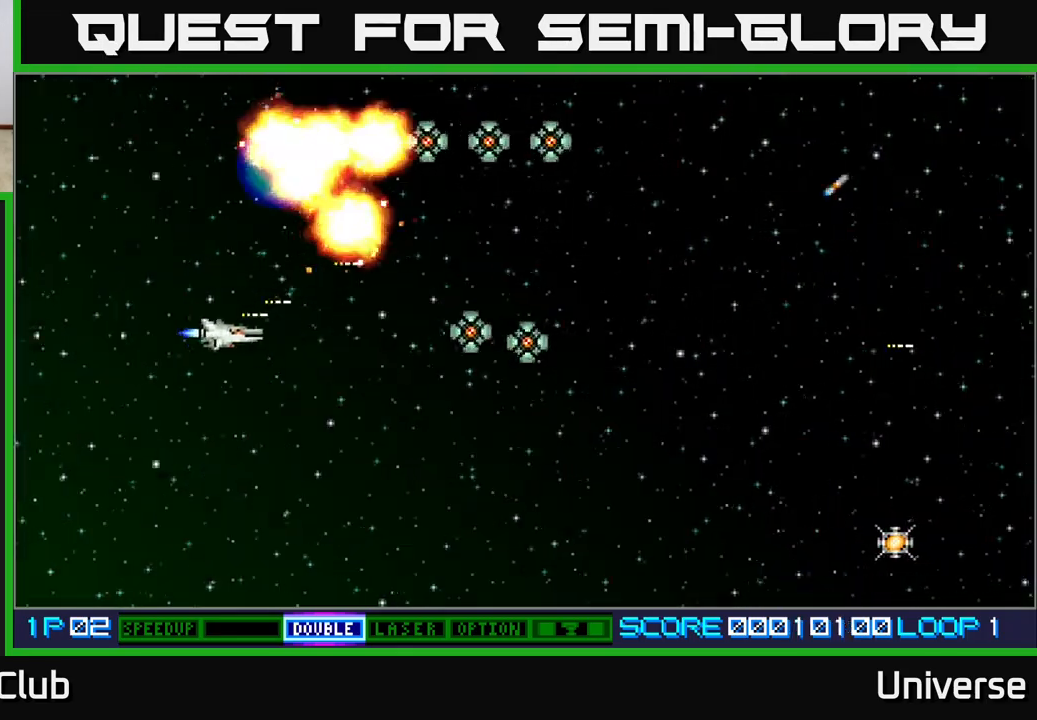
{"buttons": ["A", "DPAD_UP"], "left_stick": "center", "events": [[150, "DPAD_DOWN", "up"], [183, "DPAD_UP", "down"], [200, "DPAD_UP", "up"], [333, "DPAD_UP", "down"], [350, "DPAD_RIGHT", "up"], [417, "DPAD_UP", "up"], [500, "DPAD_UP", "down"]]}
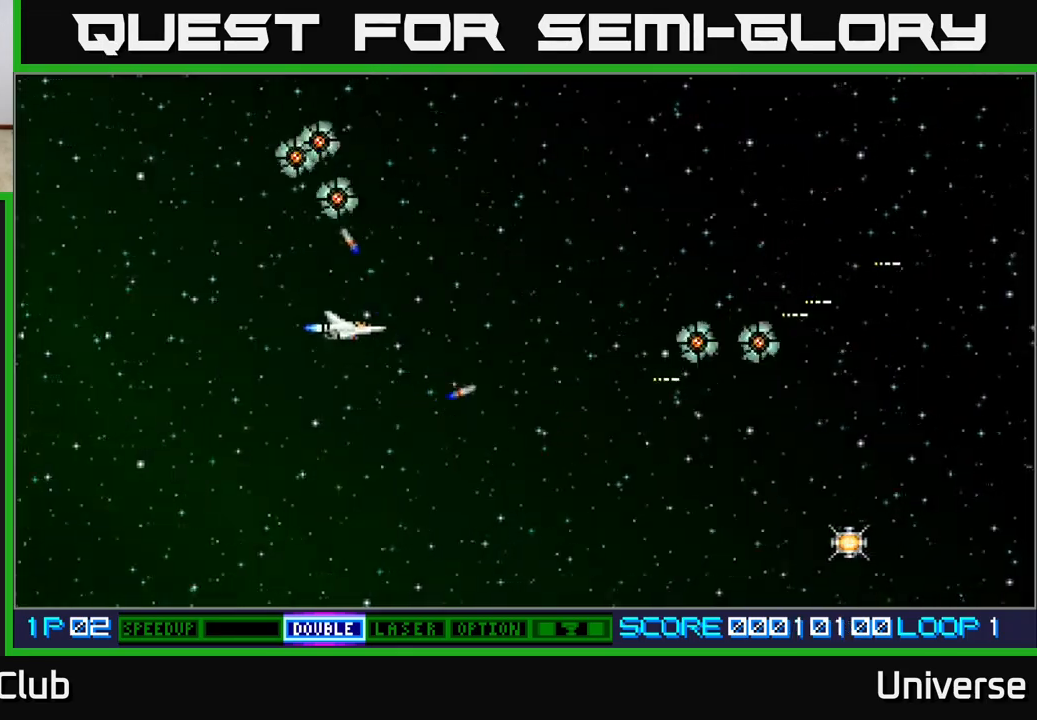
{"buttons": ["A", "DPAD_UP", "DPAD_LEFT"], "left_stick": "center", "events": [[50, "DPAD_RIGHT", "down"], [67, "DPAD_UP", "up"], [83, "DPAD_DOWN", "down"], [83, "DPAD_RIGHT", "up"], [167, "DPAD_LEFT", "down"], [183, "DPAD_DOWN", "up"], [400, "DPAD_UP", "down"], [467, "DPAD_UP", "up"], [500, "DPAD_UP", "down"]]}
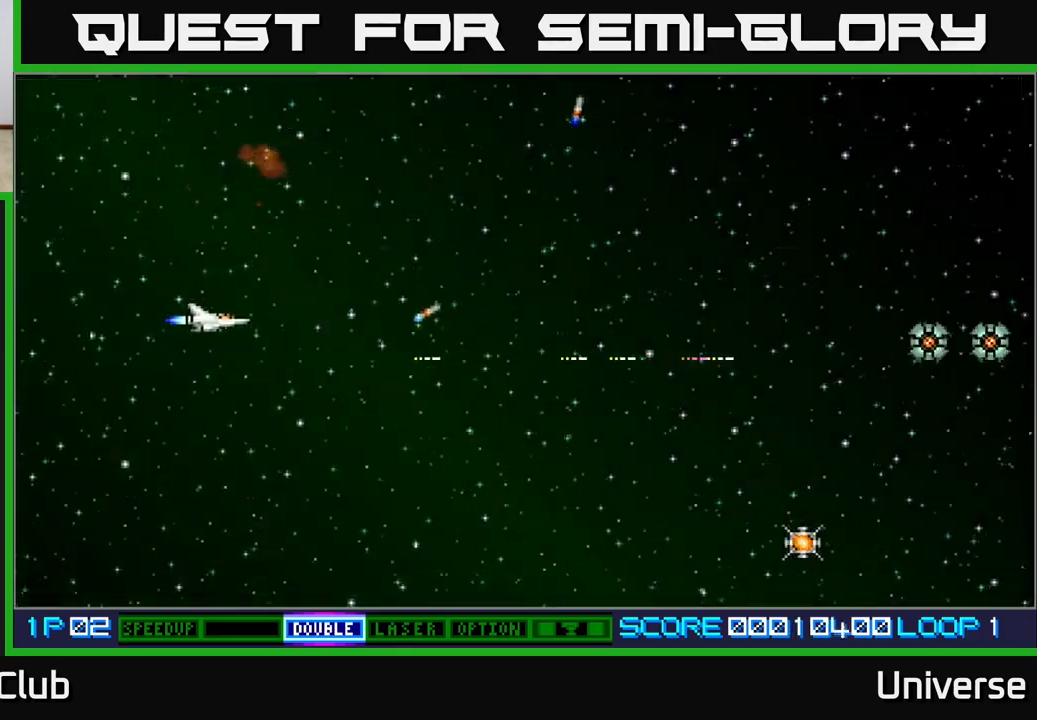
{"buttons": ["A", "DPAD_UP", "DPAD_RIGHT"], "left_stick": "center", "events": [[50, "DPAD_LEFT", "up"], [50, "DPAD_RIGHT", "down"], [167, "DPAD_UP", "up"], [267, "DPAD_UP", "down"], [283, "DPAD_RIGHT", "up"], [367, "DPAD_LEFT", "down"], [417, "DPAD_LEFT", "up"], [450, "DPAD_RIGHT", "down"], [483, "DPAD_UP", "up"], [500, "DPAD_UP", "down"]]}
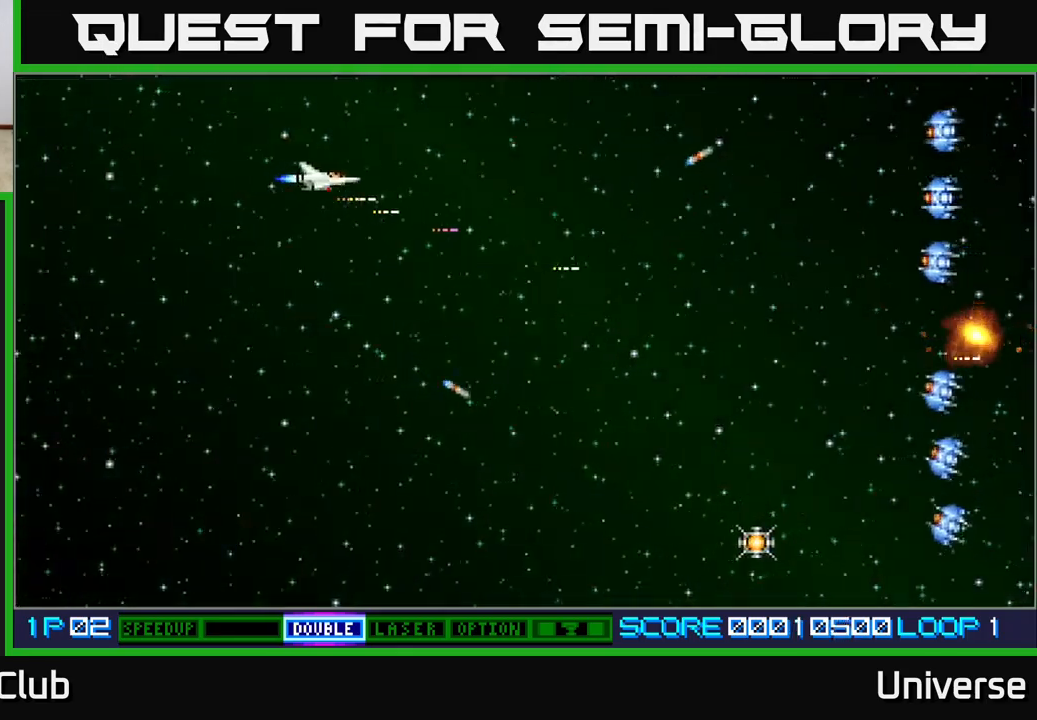
{"buttons": ["A", "DPAD_DOWN", "DPAD_RIGHT"], "left_stick": "center", "events": [[50, "DPAD_RIGHT", "up"], [167, "DPAD_RIGHT", "down"], [233, "DPAD_UP", "up"], [300, "DPAD_DOWN", "down"]]}
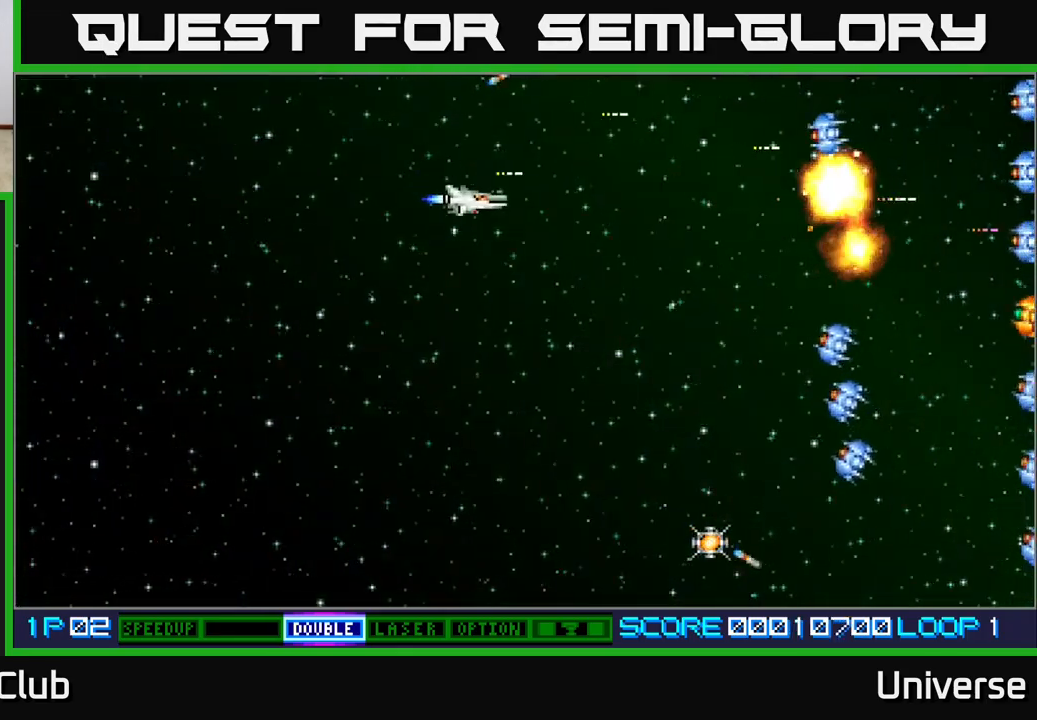
{"buttons": ["A", "DPAD_DOWN", "DPAD_RIGHT"], "left_stick": "center", "events": [[150, "DPAD_RIGHT", "up"], [367, "DPAD_RIGHT", "down"]]}
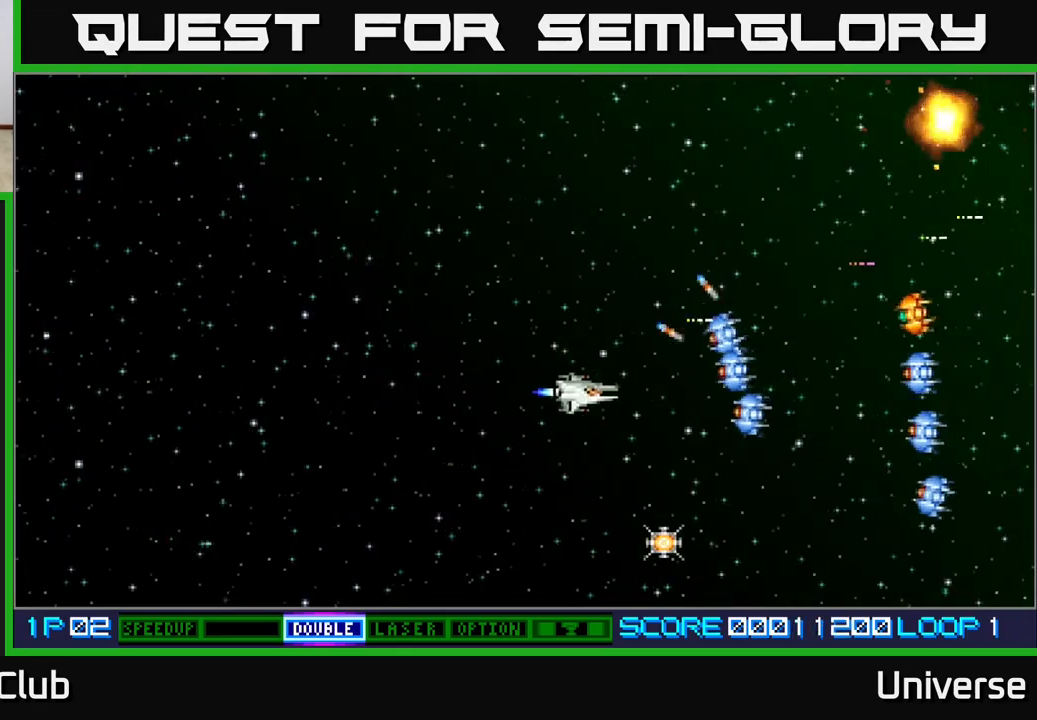
{"buttons": ["A", "DPAD_UP"], "left_stick": "center", "events": [[100, "DPAD_RIGHT", "up"], [483, "DPAD_DOWN", "up"], [483, "DPAD_LEFT", "down"], [500, "DPAD_LEFT", "up"], [500, "DPAD_UP", "down"]]}
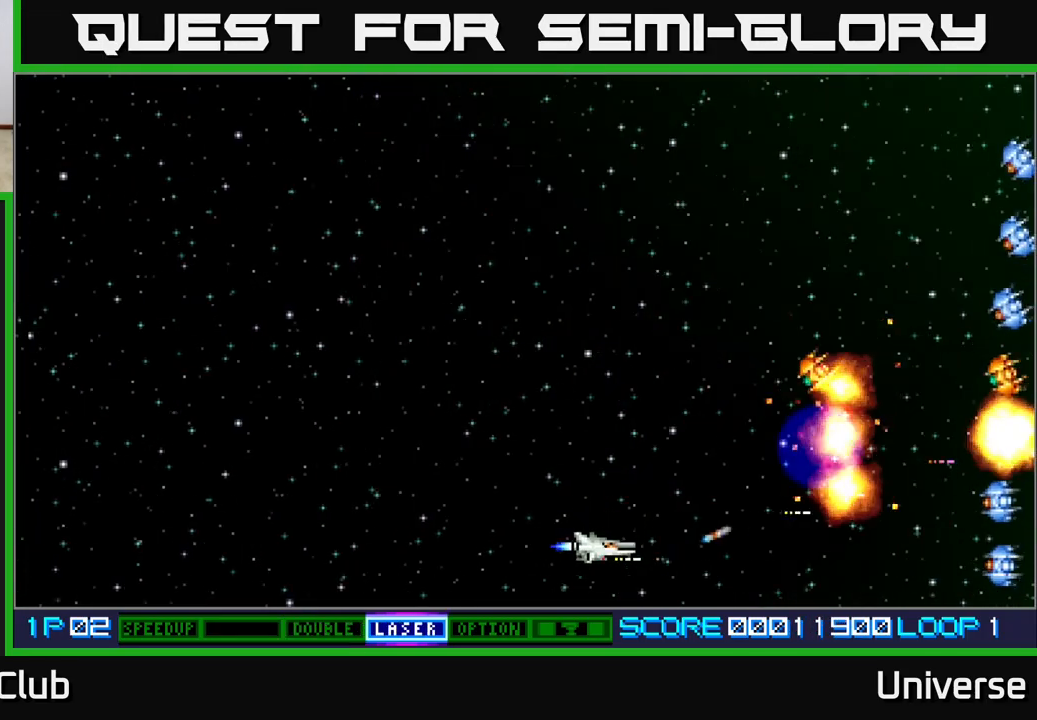
{"buttons": ["A", "DPAD_UP"], "left_stick": "center", "events": []}
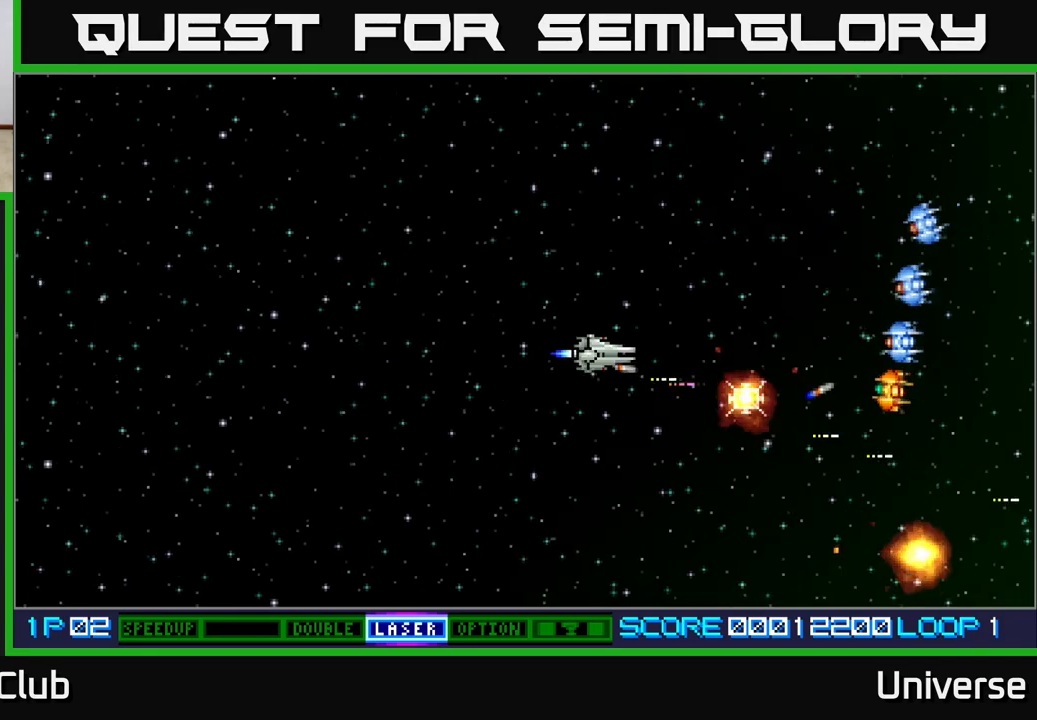
{"buttons": ["A", "DPAD_UP"], "left_stick": "center", "events": []}
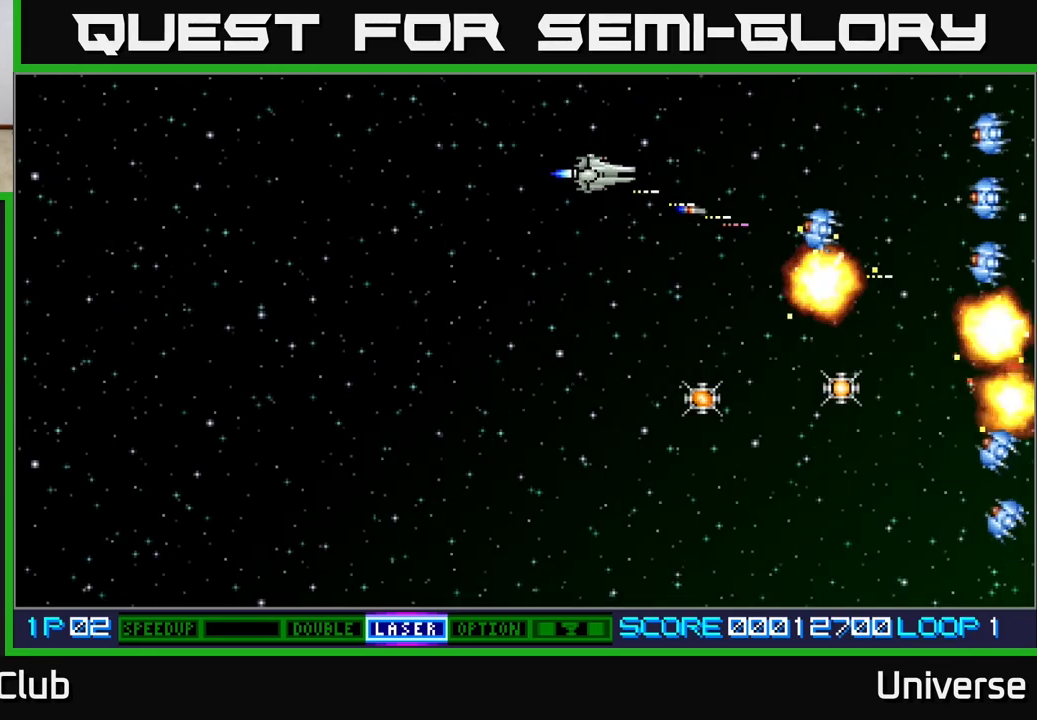
{"buttons": ["A", "DPAD_DOWN", "DPAD_RIGHT"], "left_stick": "center", "events": [[117, "DPAD_LEFT", "down"], [150, "DPAD_UP", "up"], [167, "DPAD_DOWN", "down"], [183, "DPAD_LEFT", "up"], [383, "DPAD_RIGHT", "down"]]}
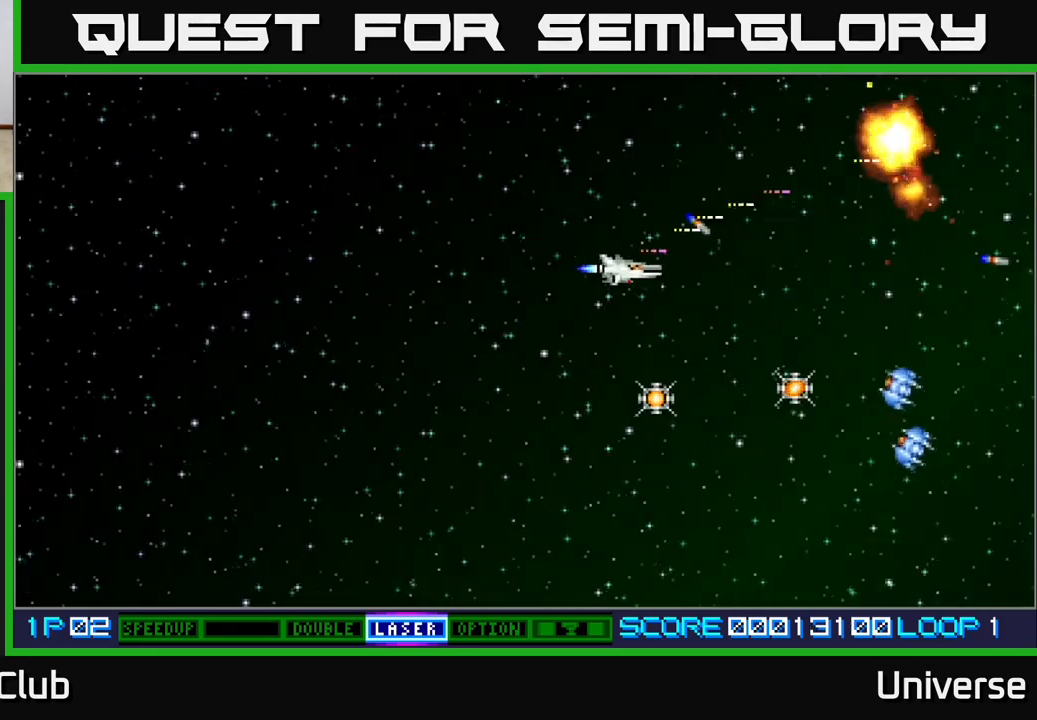
{"buttons": ["A", "B", "DPAD_DOWN"], "left_stick": "center", "events": [[33, "DPAD_RIGHT", "up"], [450, "B", "down"]]}